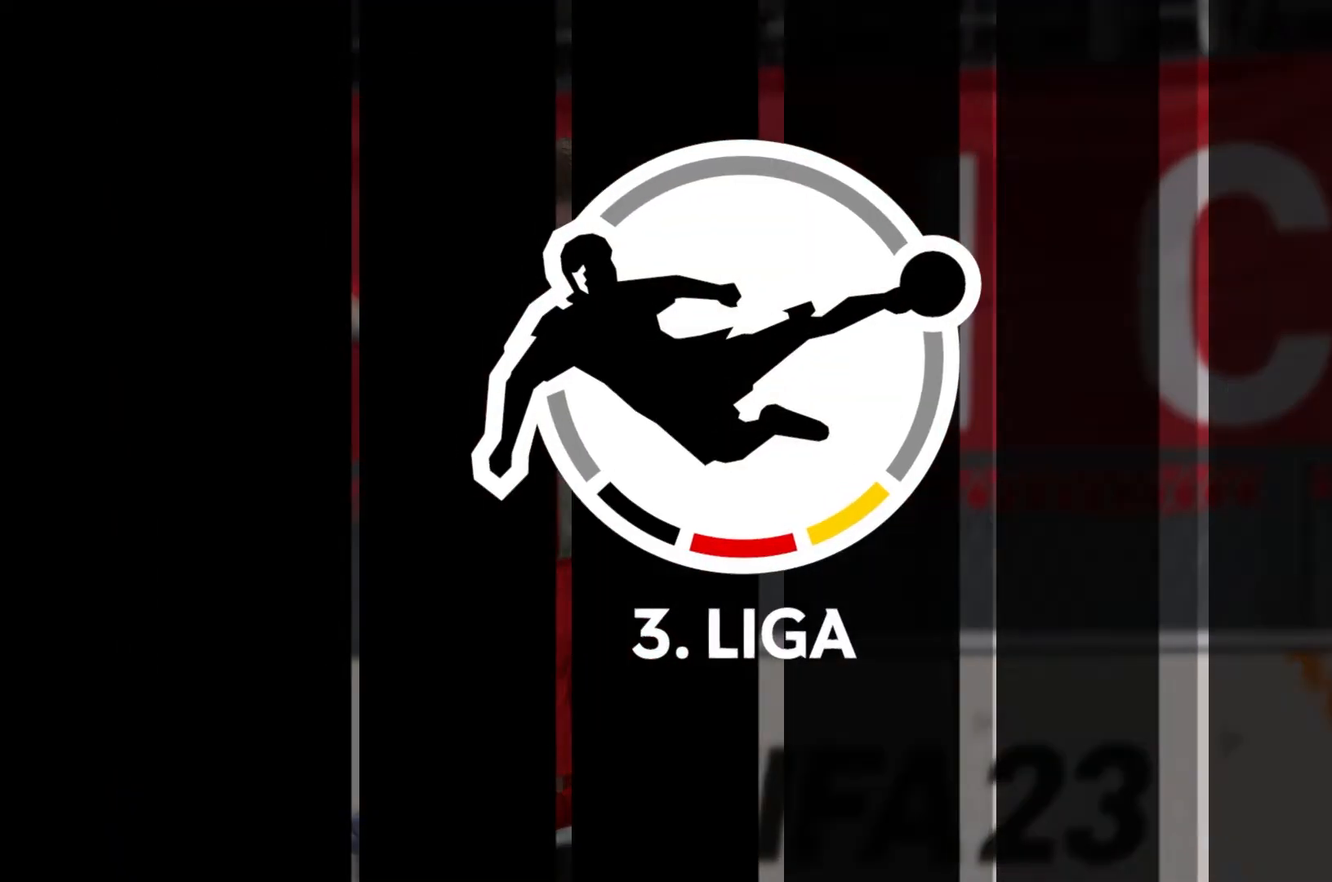
Gameplay with a controller (Xbox layout); each line is a JSON object with the inputs held at the frame after it. "events" lists button and stick changes between this image and that frame as [ms after this image, input, new state], when the widget could be followed in between. Not read: L3 R3 right_stick.
{"buttons": [], "left_stick": "center", "events": []}
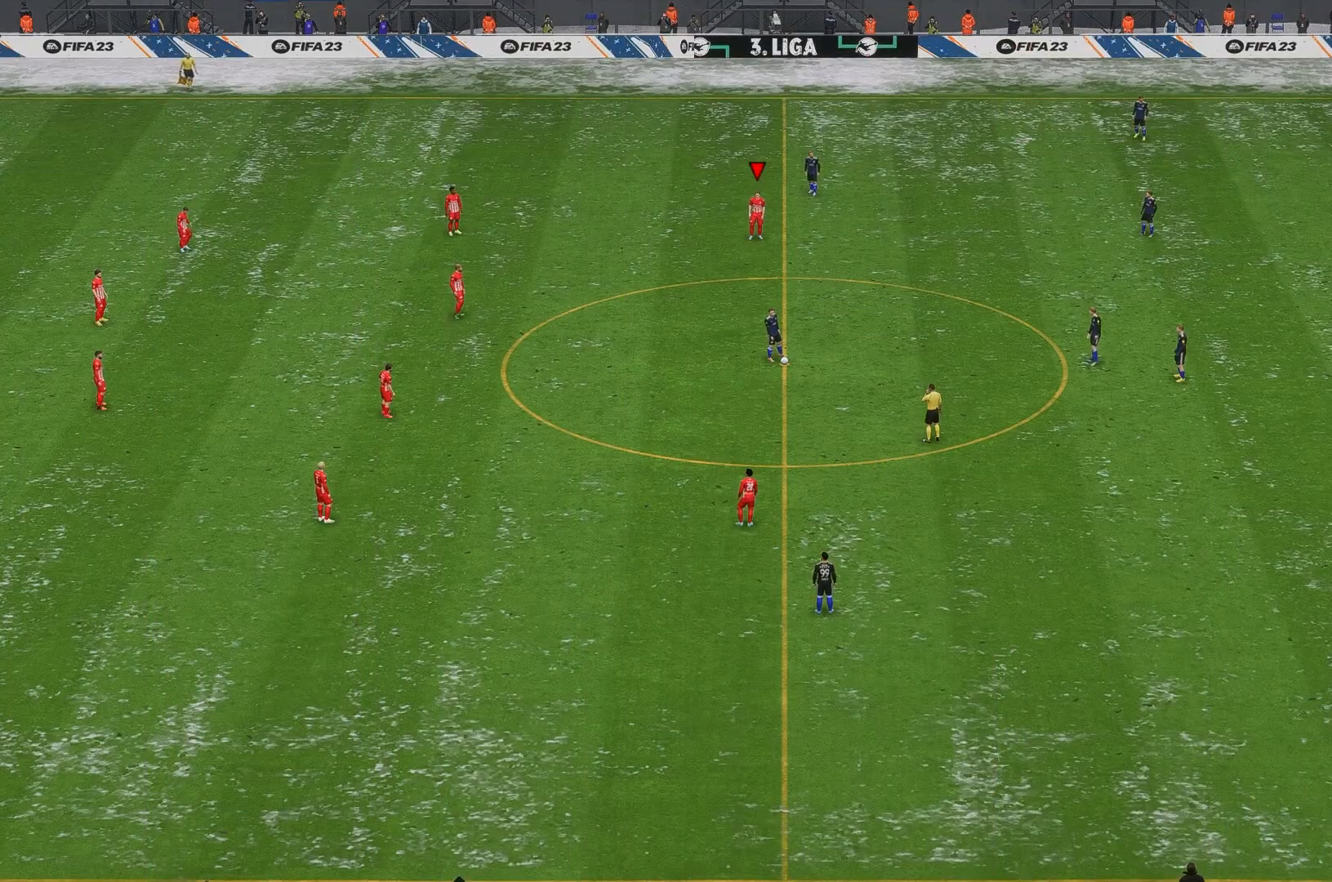
{"buttons": [], "left_stick": "center", "events": []}
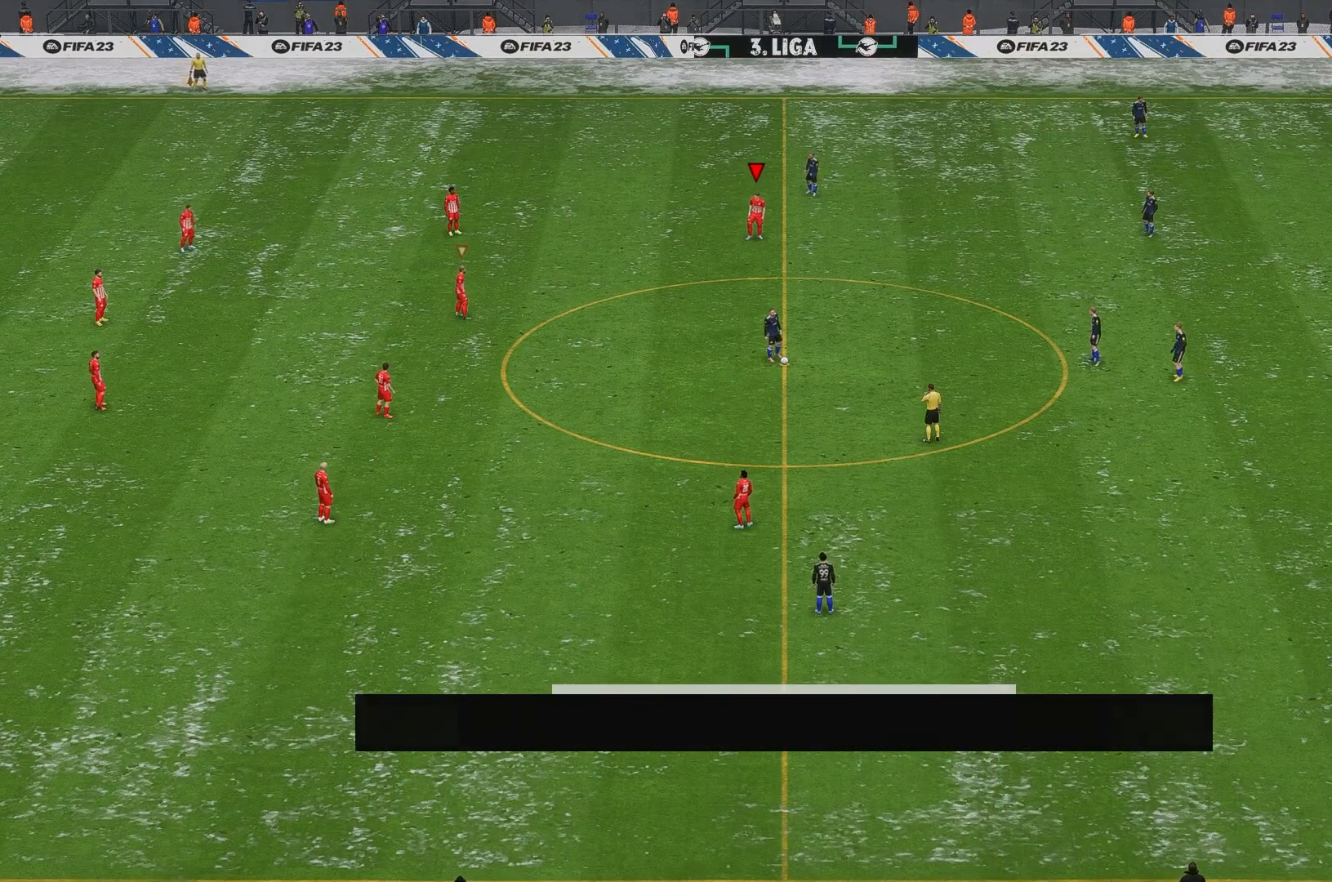
{"buttons": [], "left_stick": "center", "events": []}
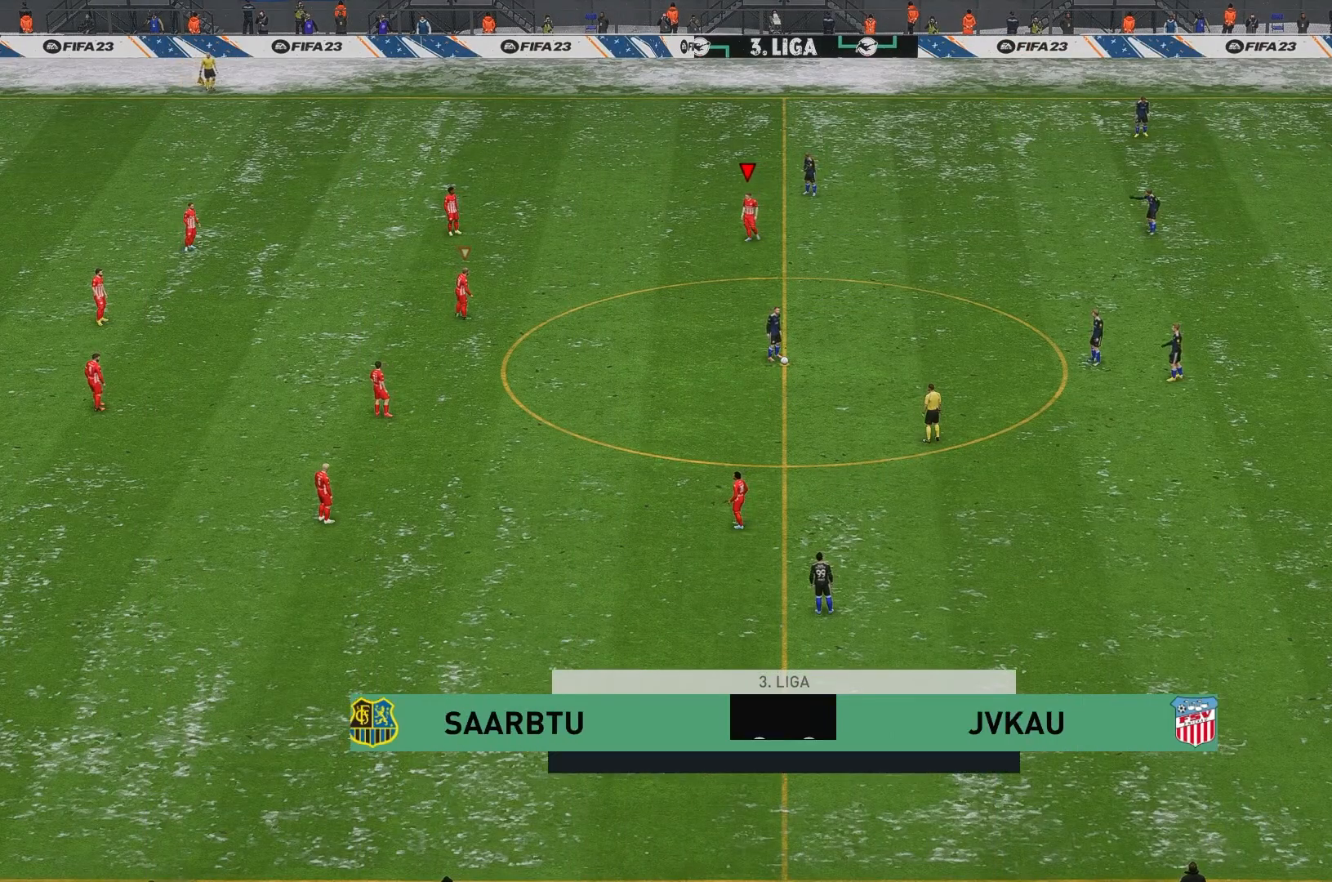
{"buttons": [], "left_stick": "center", "events": []}
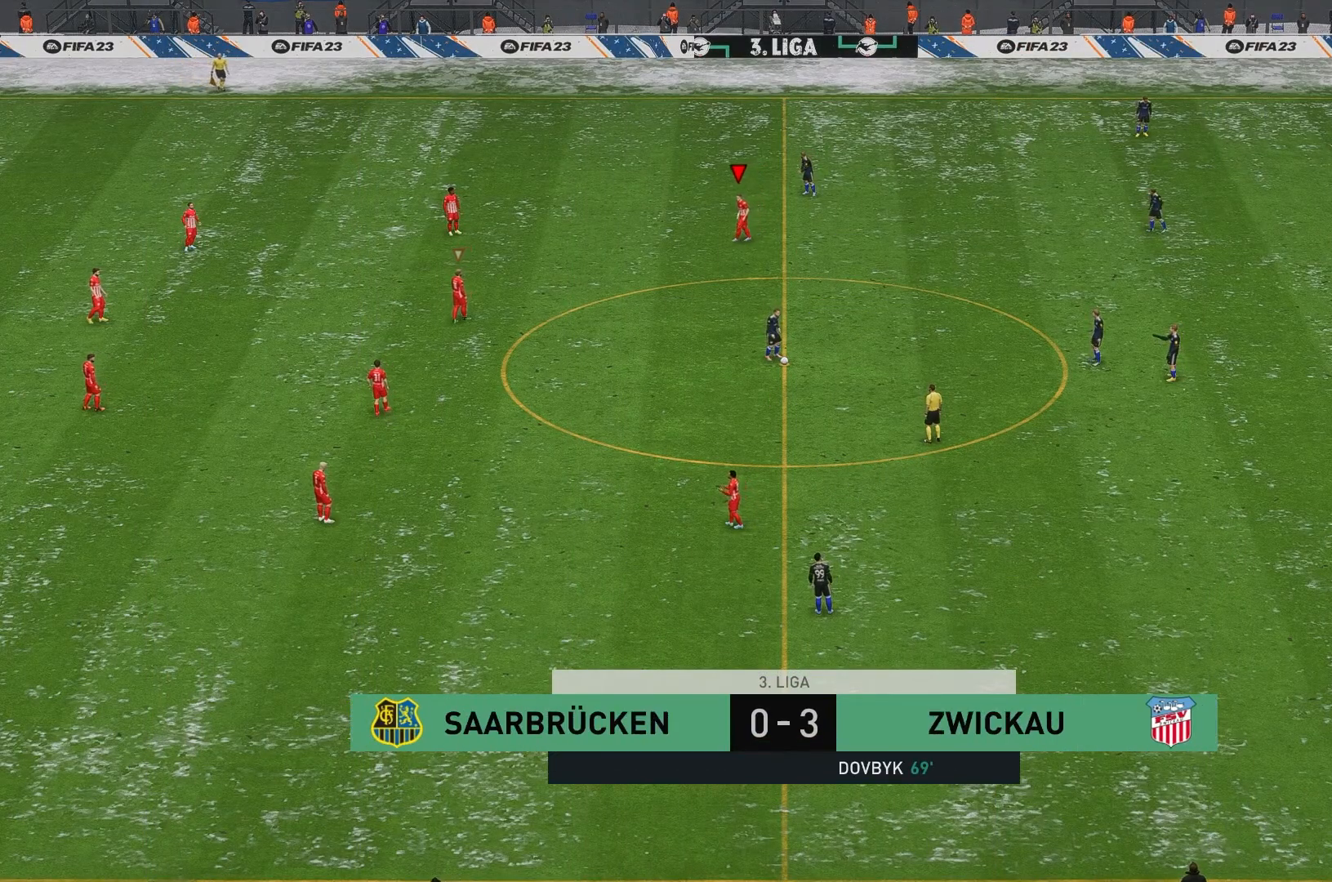
{"buttons": [], "left_stick": "right", "events": [[67, "left_stick", "right"]]}
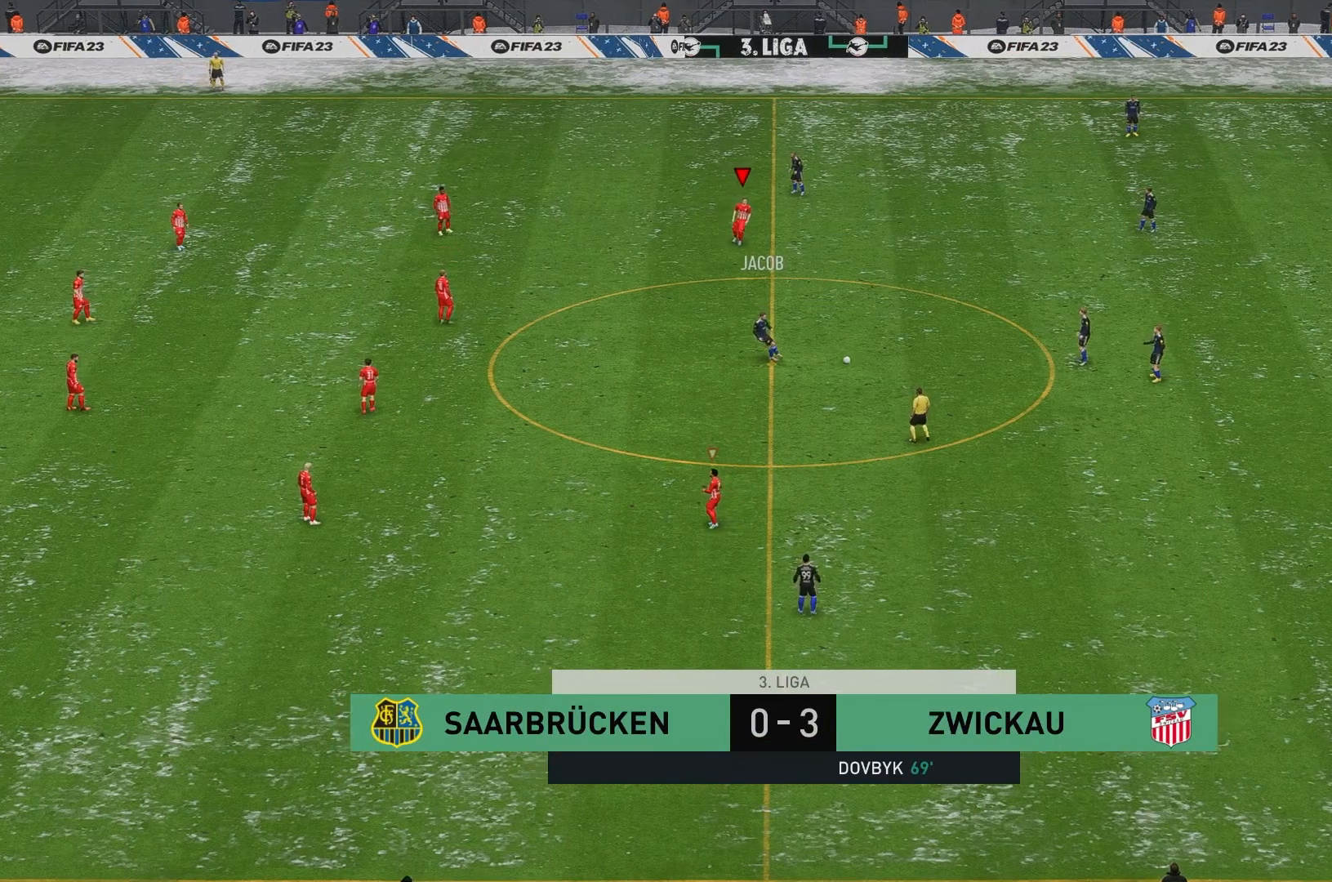
{"buttons": [], "left_stick": "right", "events": []}
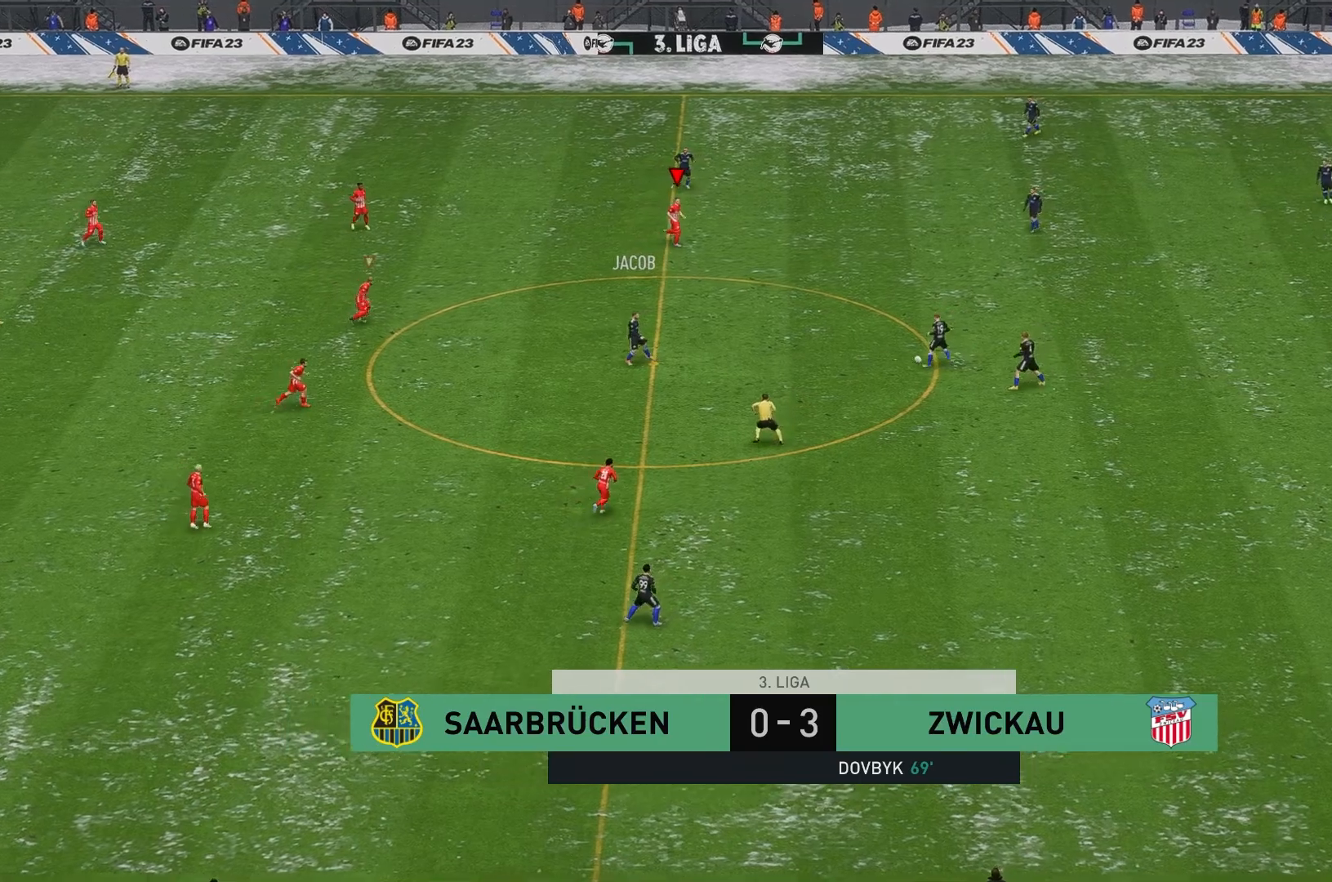
{"buttons": [], "left_stick": "center", "events": [[467, "left_stick", "center"]]}
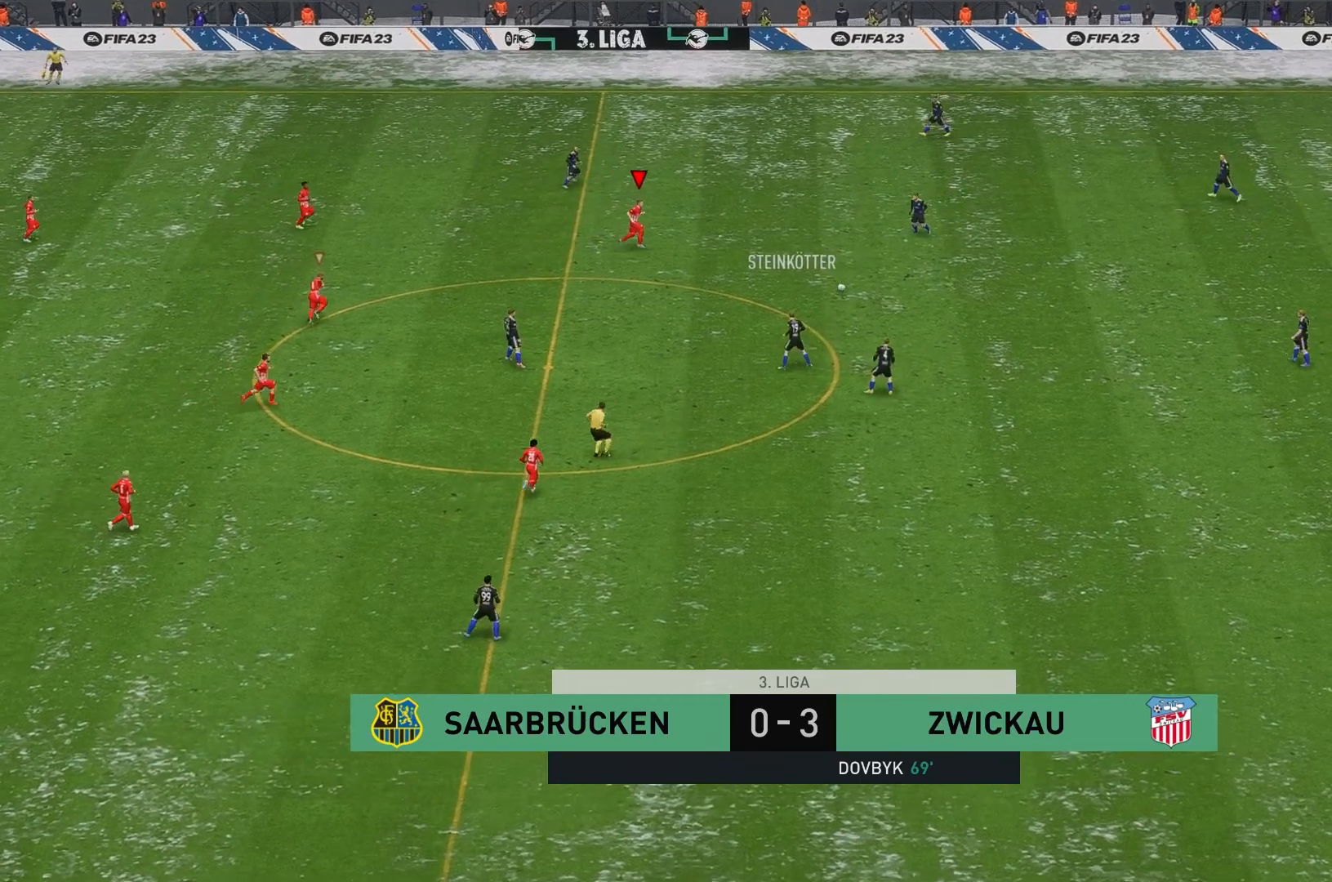
{"buttons": [], "left_stick": "center", "events": []}
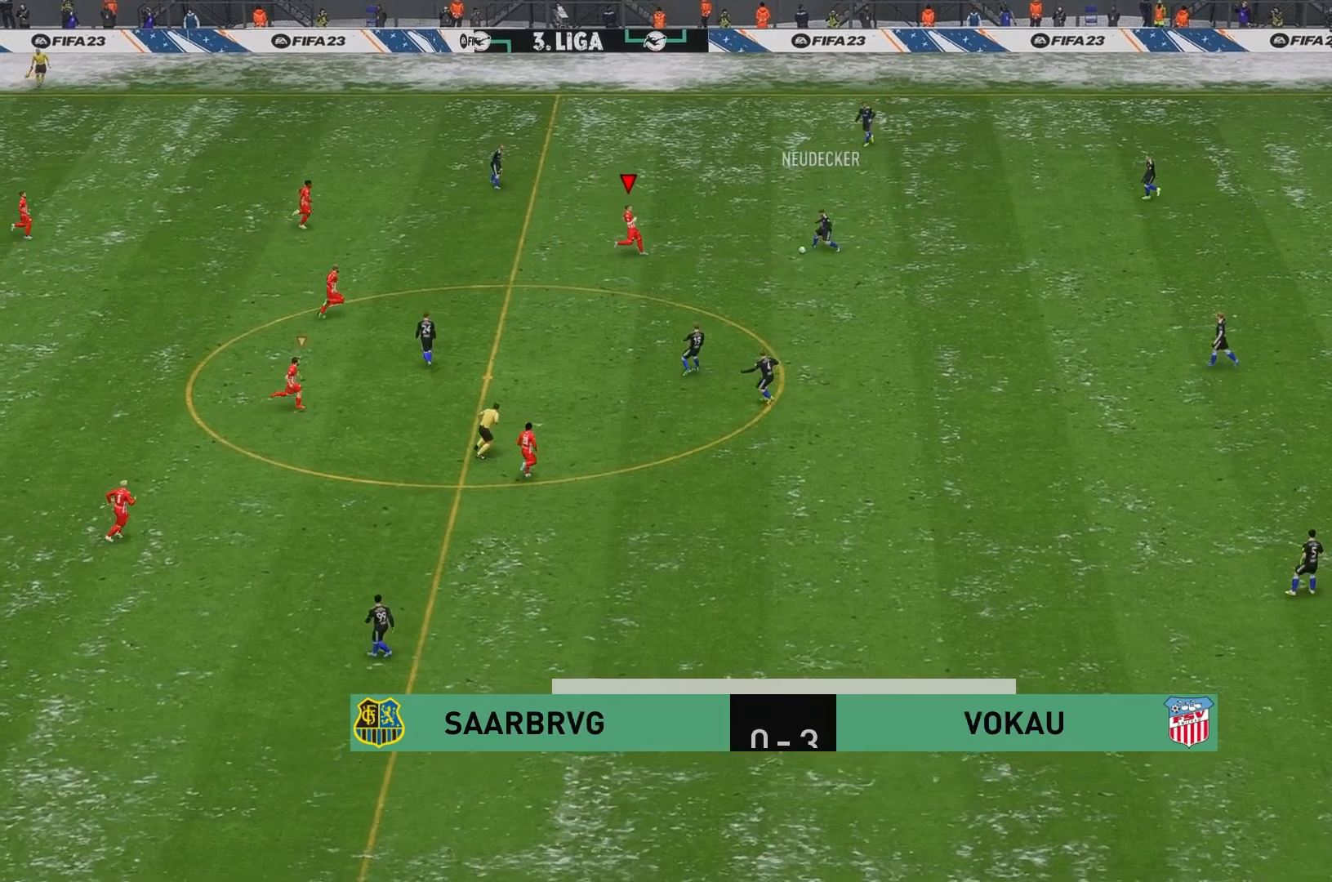
{"buttons": [], "left_stick": "center", "events": []}
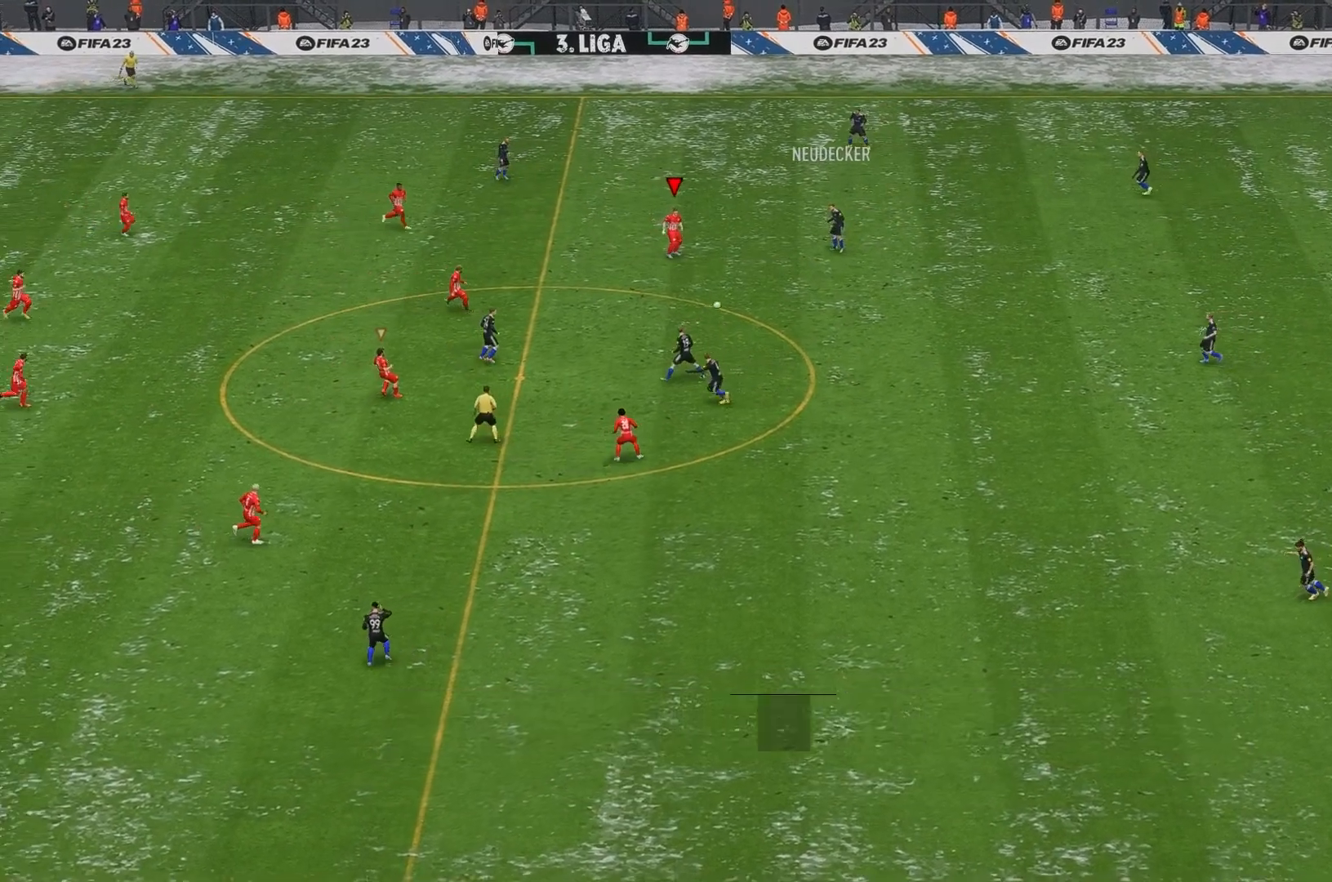
{"buttons": [], "left_stick": "right"}
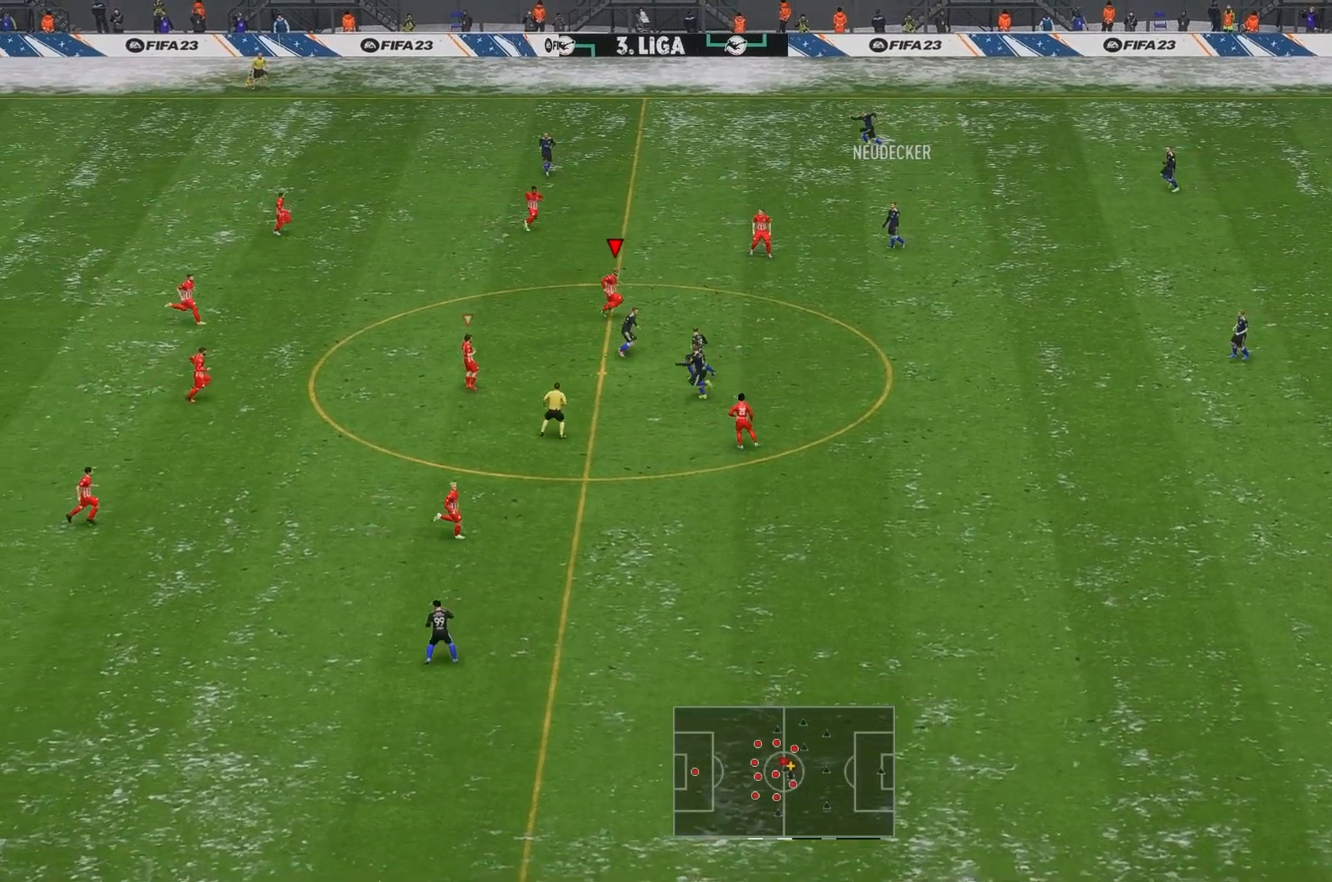
{"buttons": ["R2"], "left_stick": "down-left", "events": [[167, "left_stick", "down"], [267, "R2", "down"], [400, "left_stick", "down-left"]]}
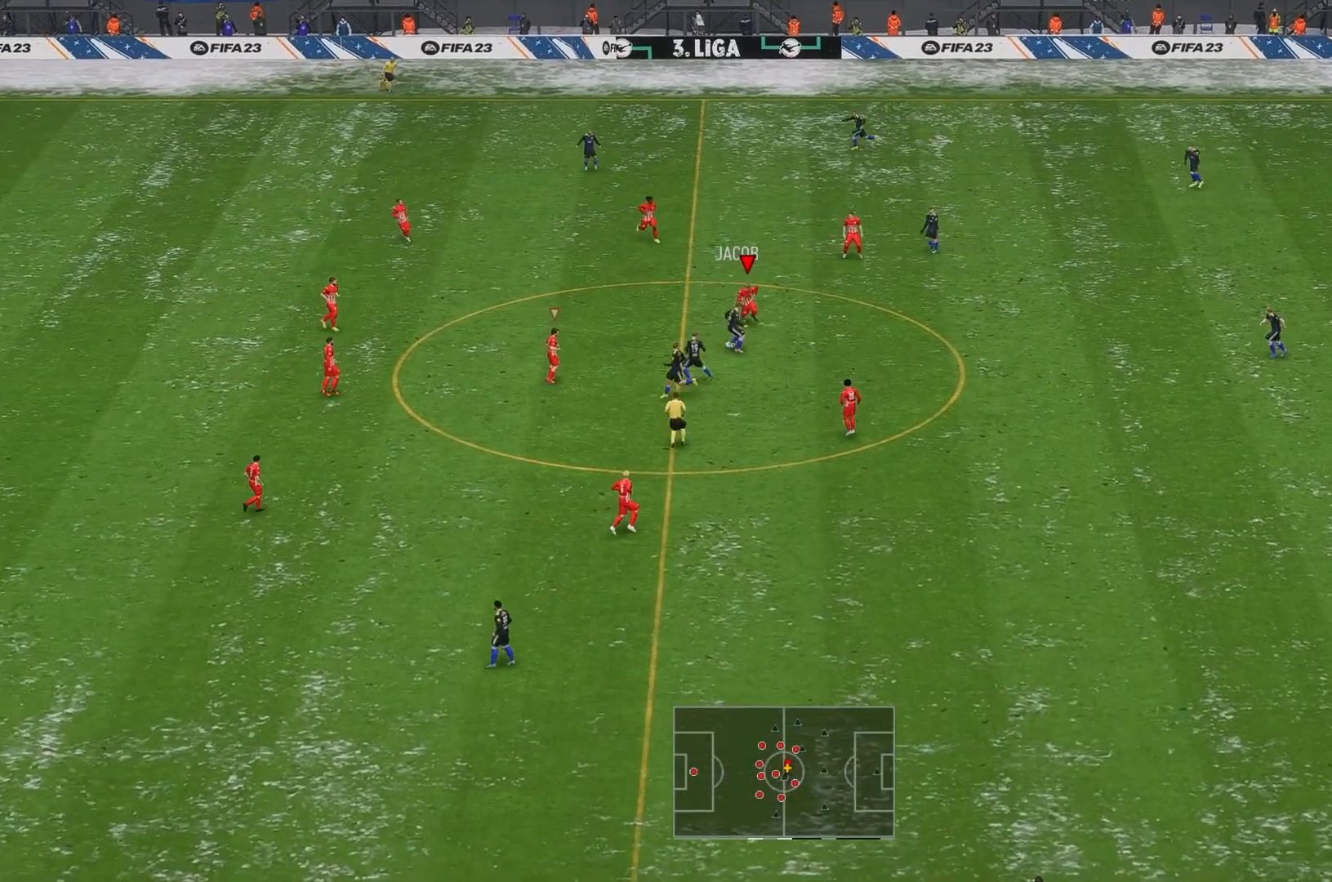
{"buttons": ["R2"], "left_stick": "left", "events": [[333, "left_stick", "left"]]}
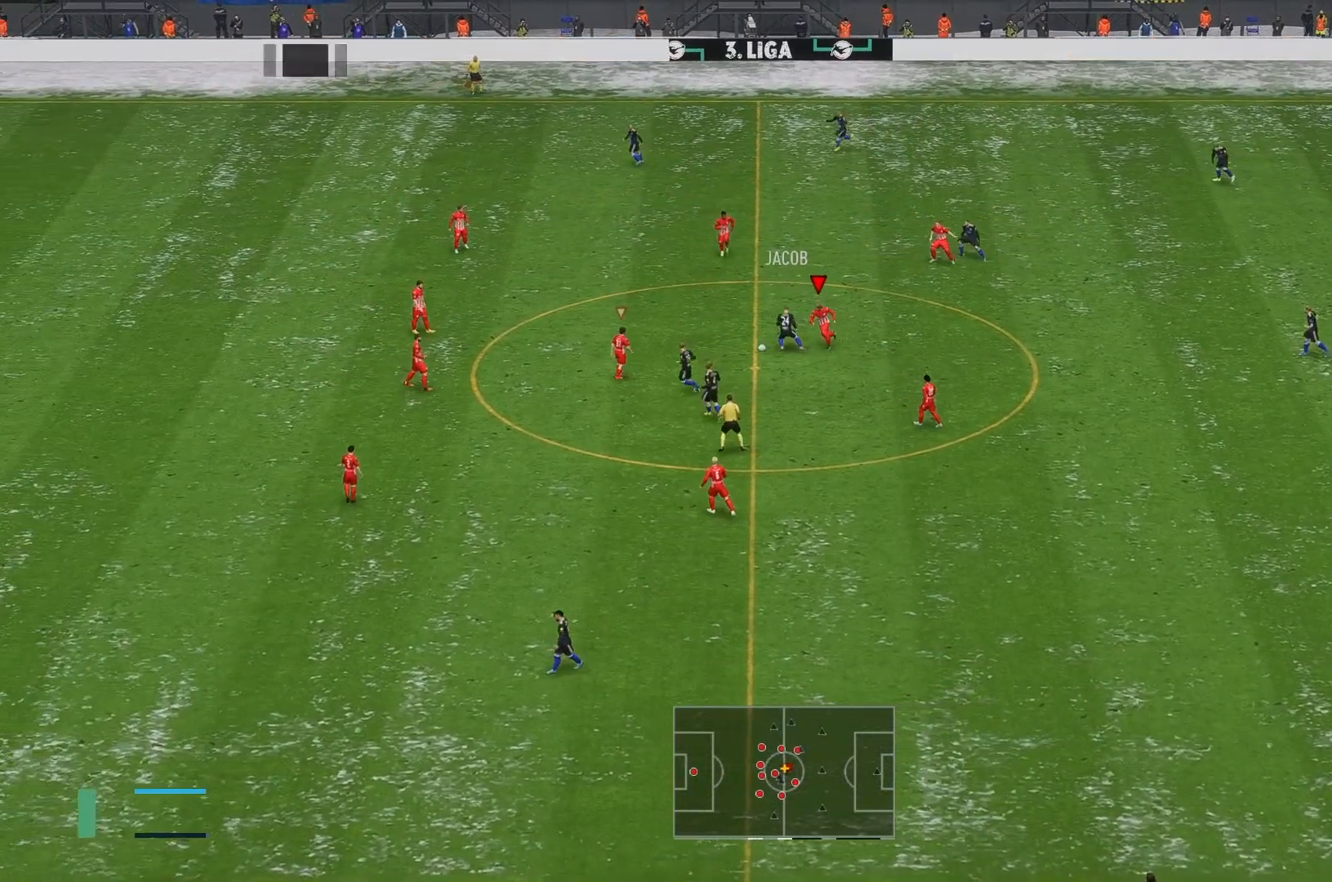
{"buttons": [], "left_stick": "up", "events": [[17, "left_stick", "up-left"], [50, "R2", "up"], [117, "left_stick", "up"]]}
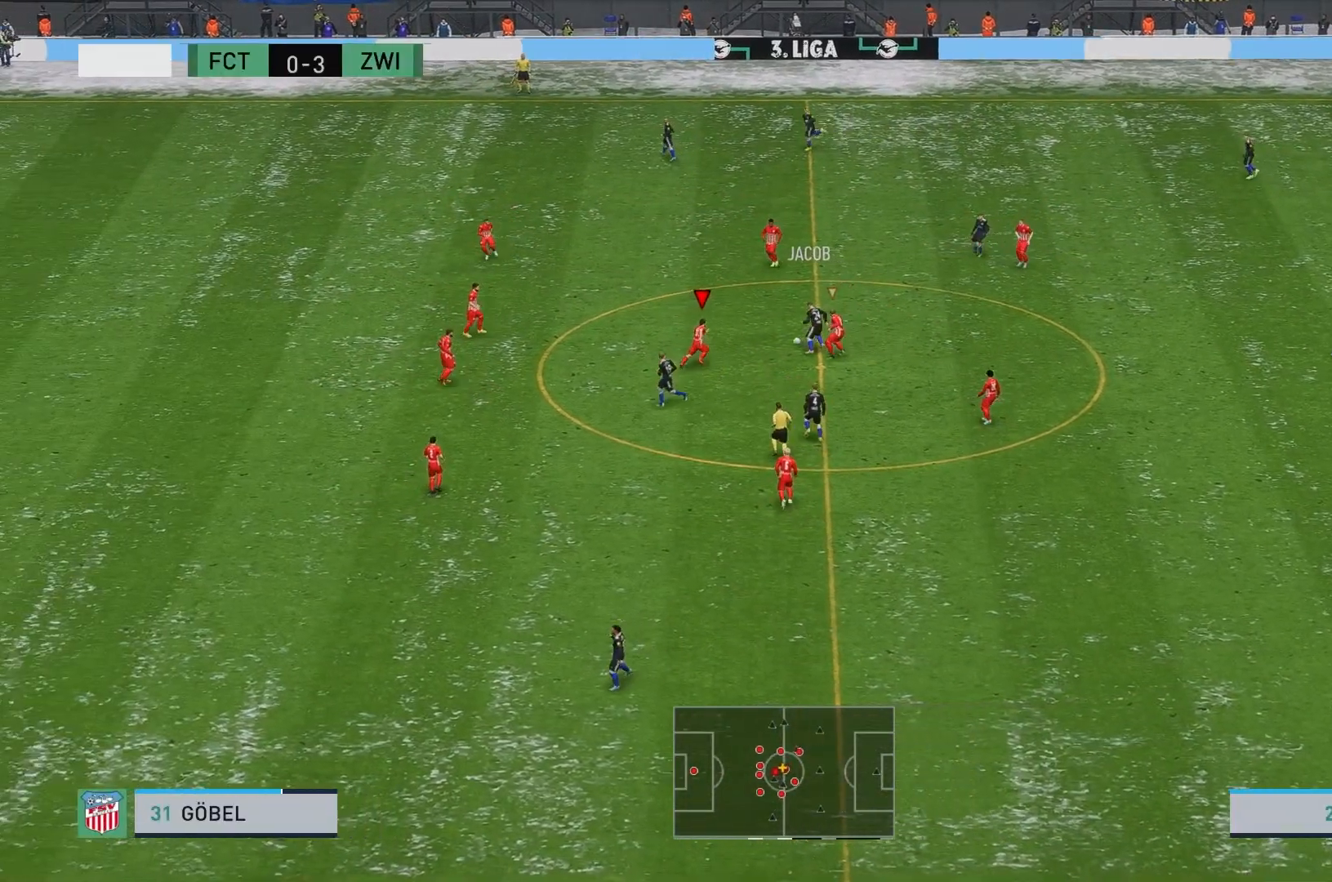
{"buttons": ["R2"], "left_stick": "up-right", "events": [[33, "R2", "down"], [400, "left_stick", "up-right"]]}
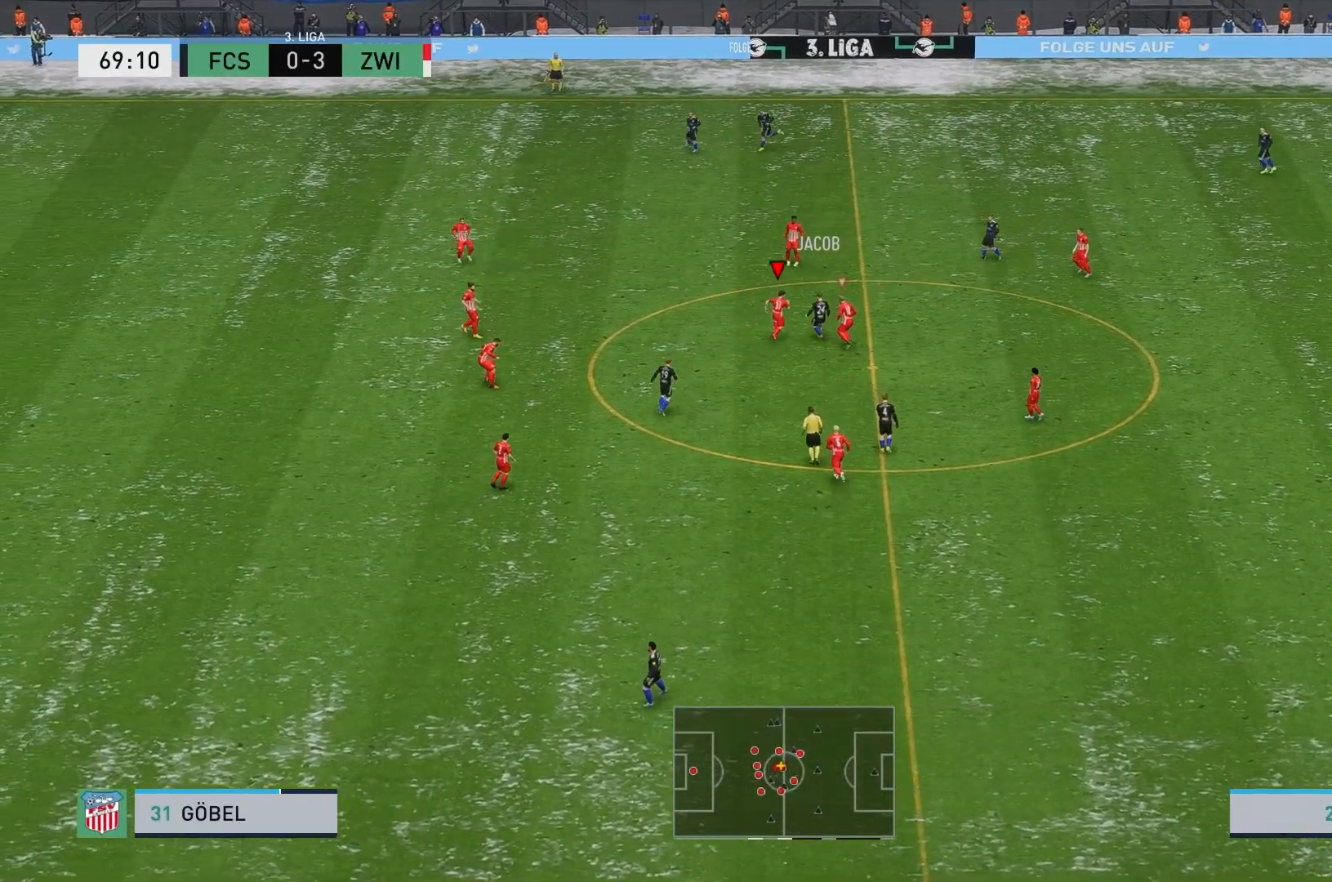
{"buttons": [], "left_stick": "right", "events": [[50, "B", "down"], [133, "left_stick", "right"], [217, "B", "up"], [383, "R2", "up"]]}
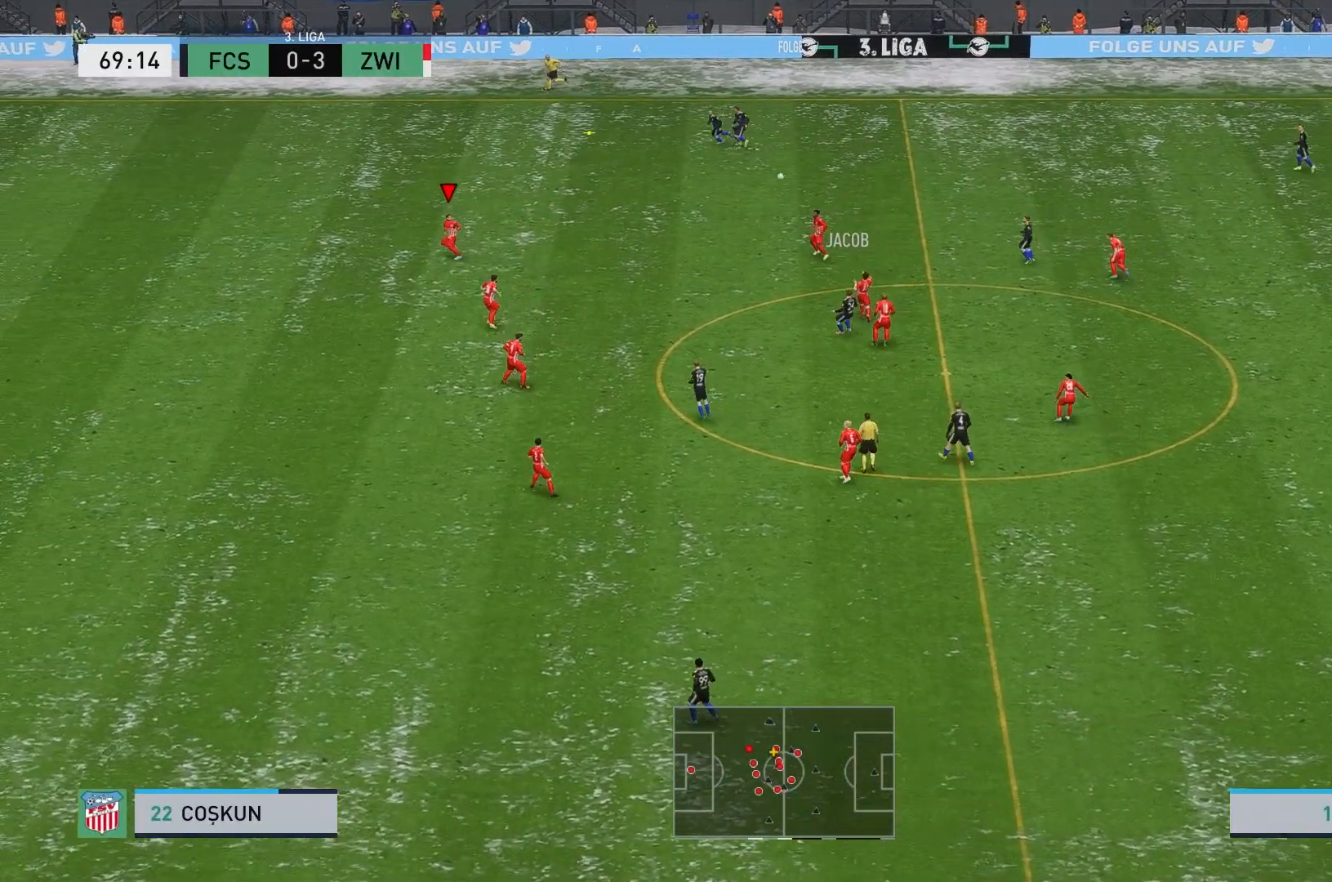
{"buttons": [], "left_stick": "up", "events": [[17, "left_stick", "up-right"], [217, "left_stick", "up"]]}
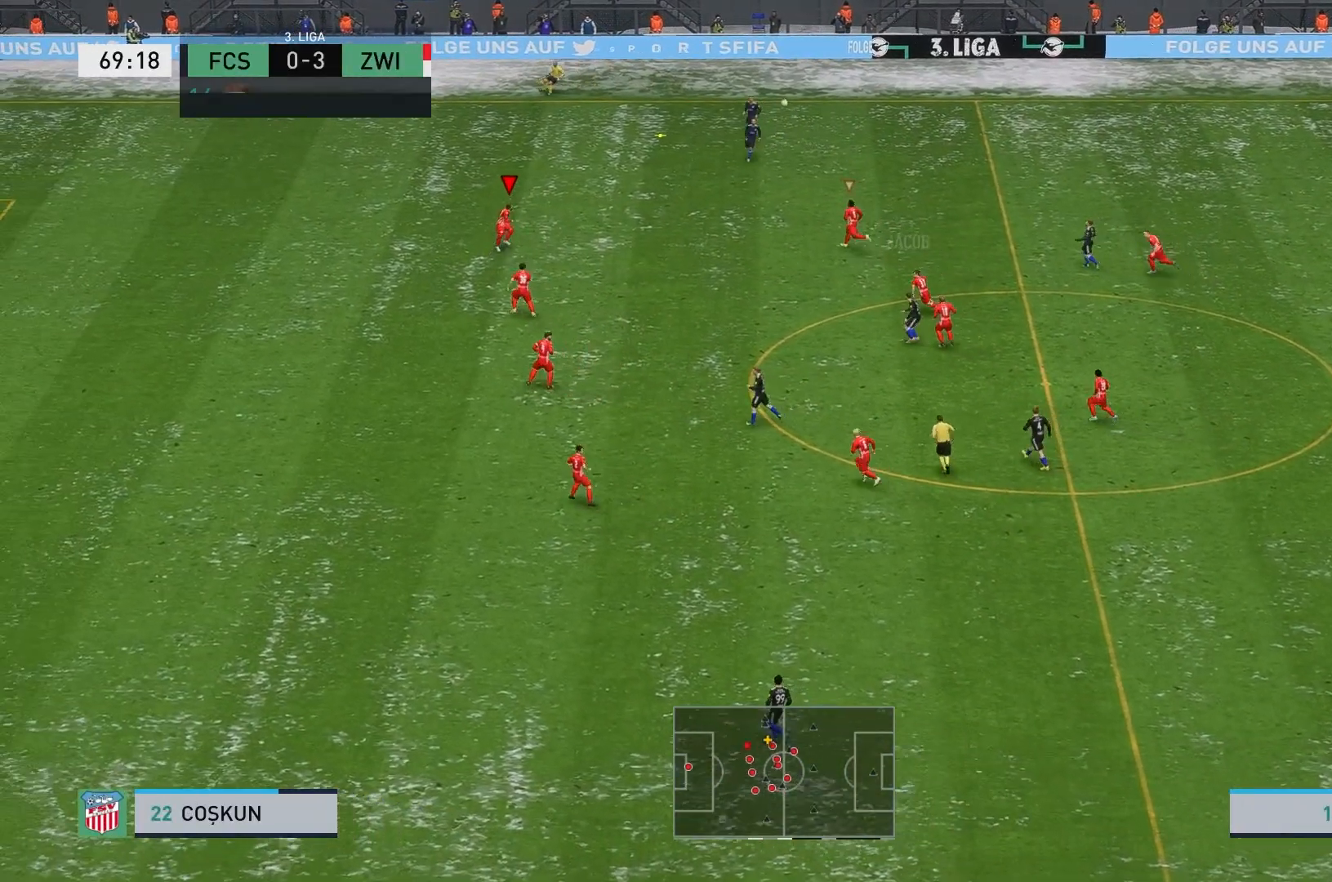
{"buttons": ["R2"], "left_stick": "up-left", "events": [[267, "R2", "down"], [267, "left_stick", "up-left"]]}
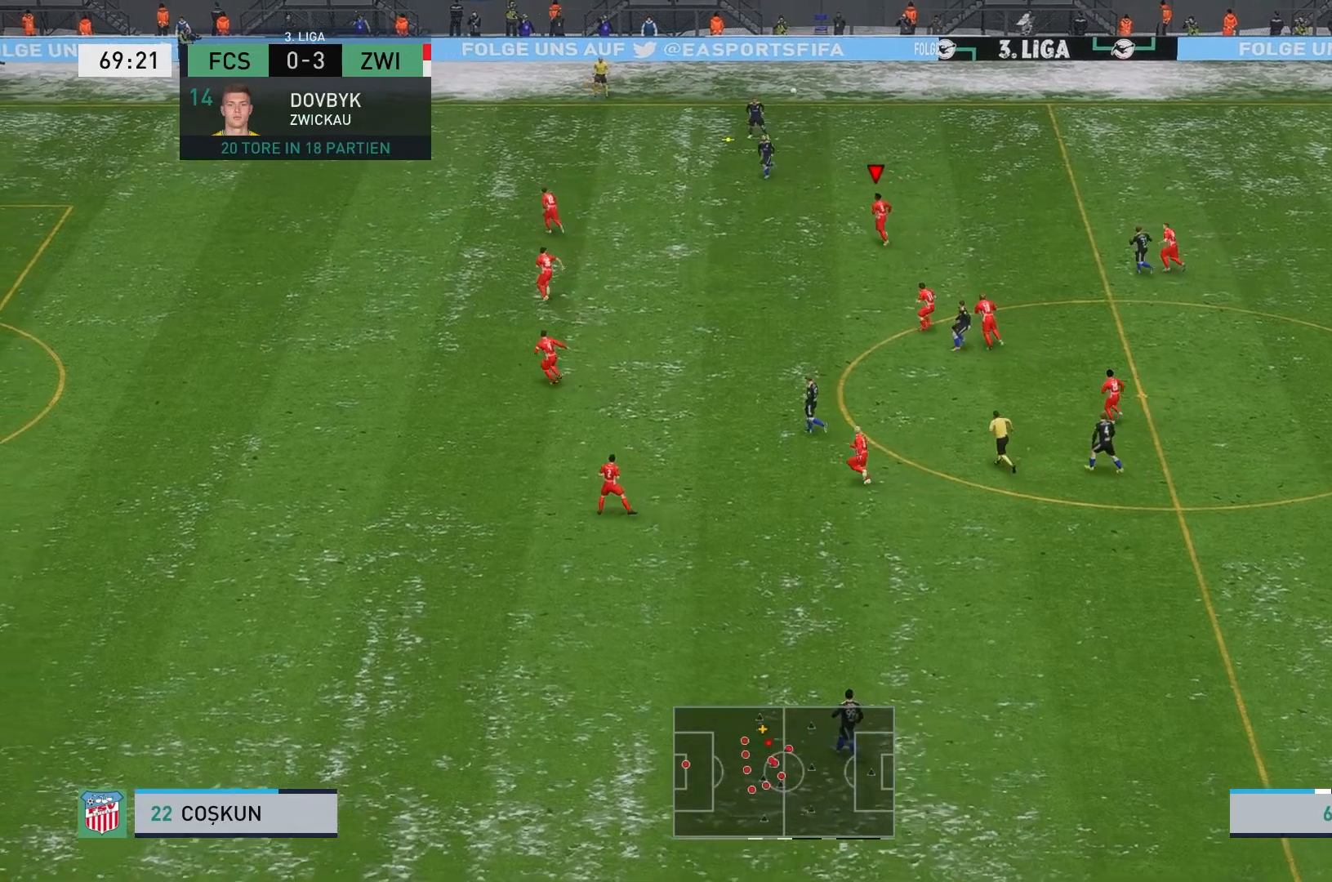
{"buttons": ["R2"], "left_stick": "up-left", "events": []}
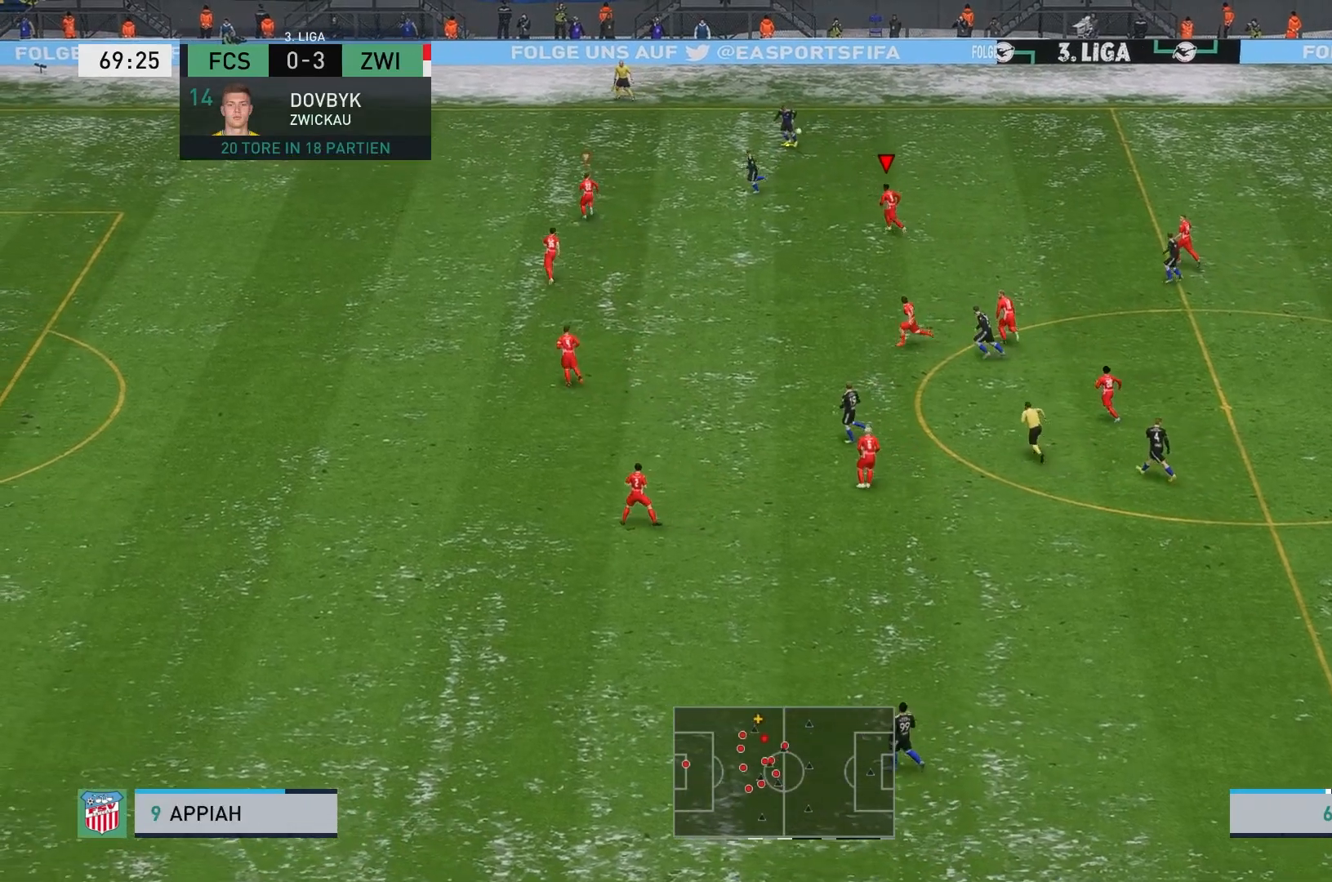
{"buttons": ["R2"], "left_stick": "up-left", "events": []}
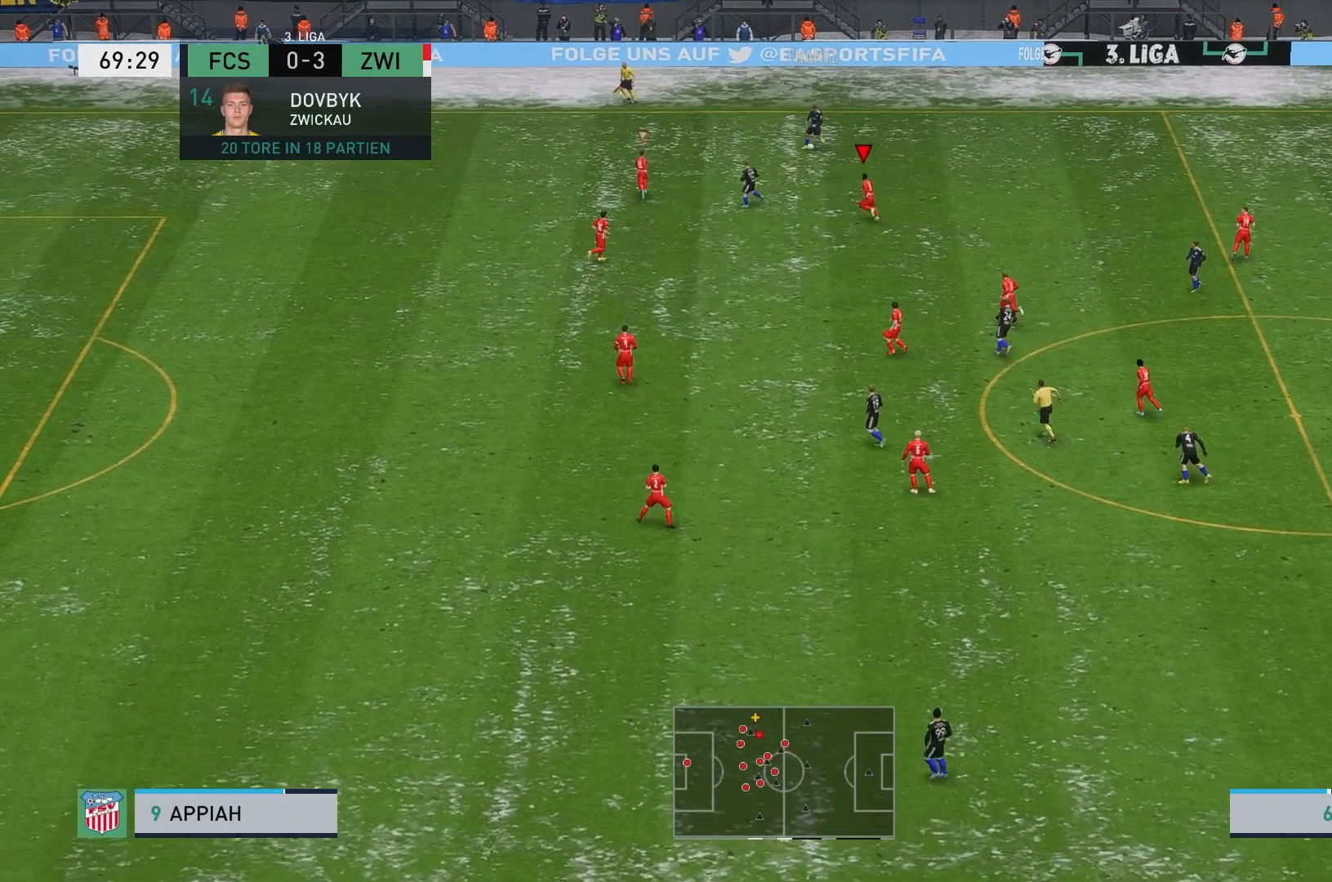
{"buttons": ["R2"], "left_stick": "up-left", "events": []}
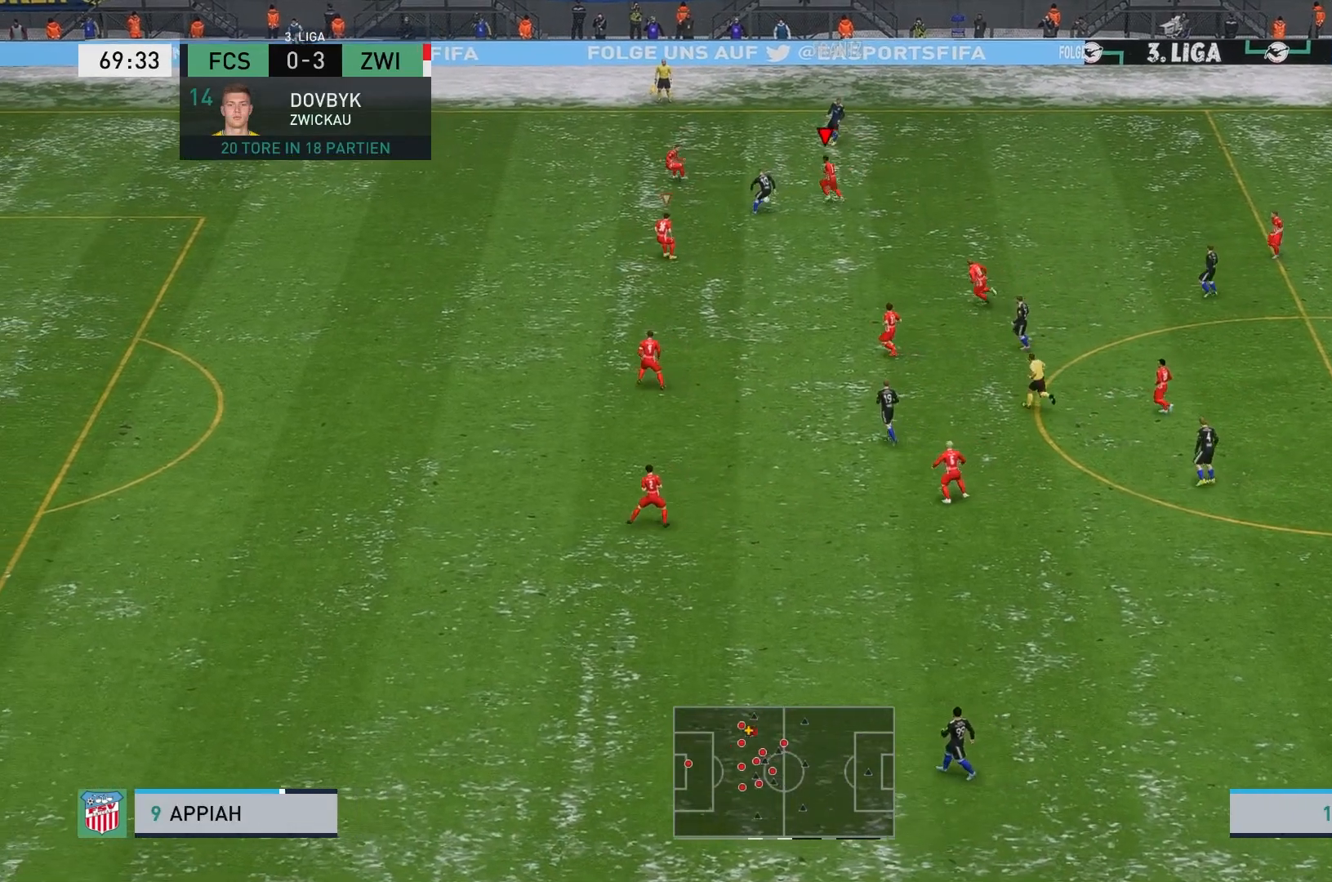
{"buttons": [], "left_stick": "up-right", "events": [[17, "left_stick", "center"], [33, "R2", "up"], [133, "left_stick", "up-left"], [333, "left_stick", "up"], [433, "left_stick", "up-right"]]}